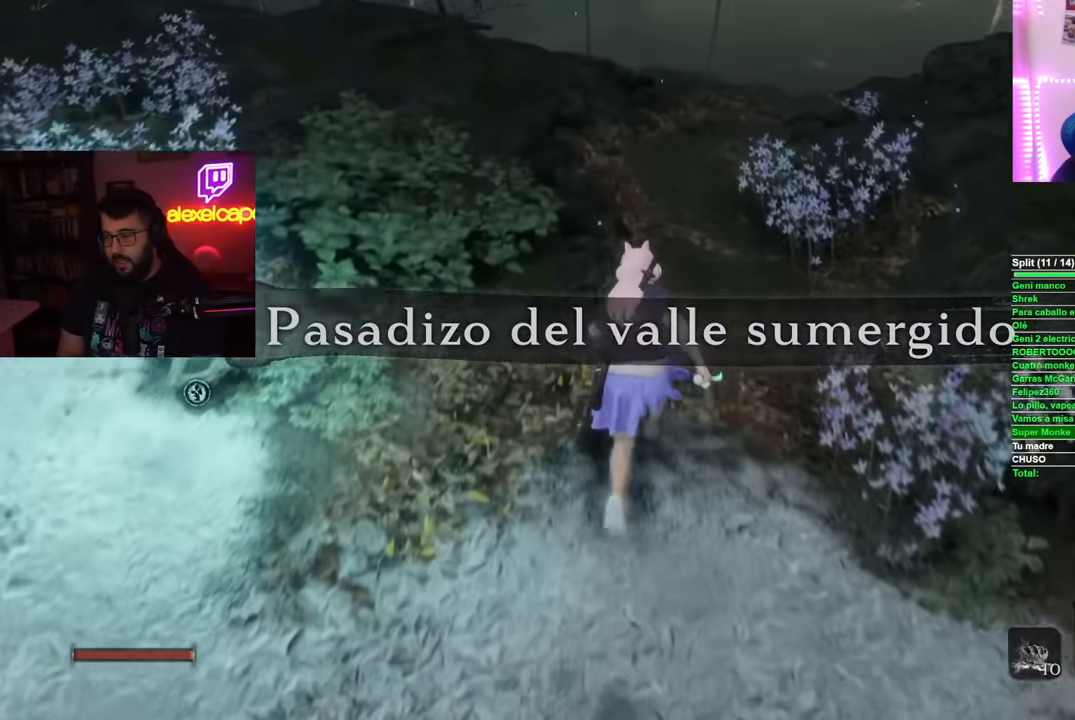
Gameplay with a controller (Xbox layout); each line is a JSON object with the inputs held at the frame after it. "events" lists button and stick changes between this image and that frame as [ms after this image, input, new state], when the widget could be followed in between. Not read: L2 L3 R1 R3.
{"buttons": ["DPAD_DOWN"], "left_stick": "center", "right_stick": "center", "events": [[50, "START", "down"], [50, "left_stick", "center"], [133, "START", "up"], [467, "DPAD_DOWN", "down"]]}
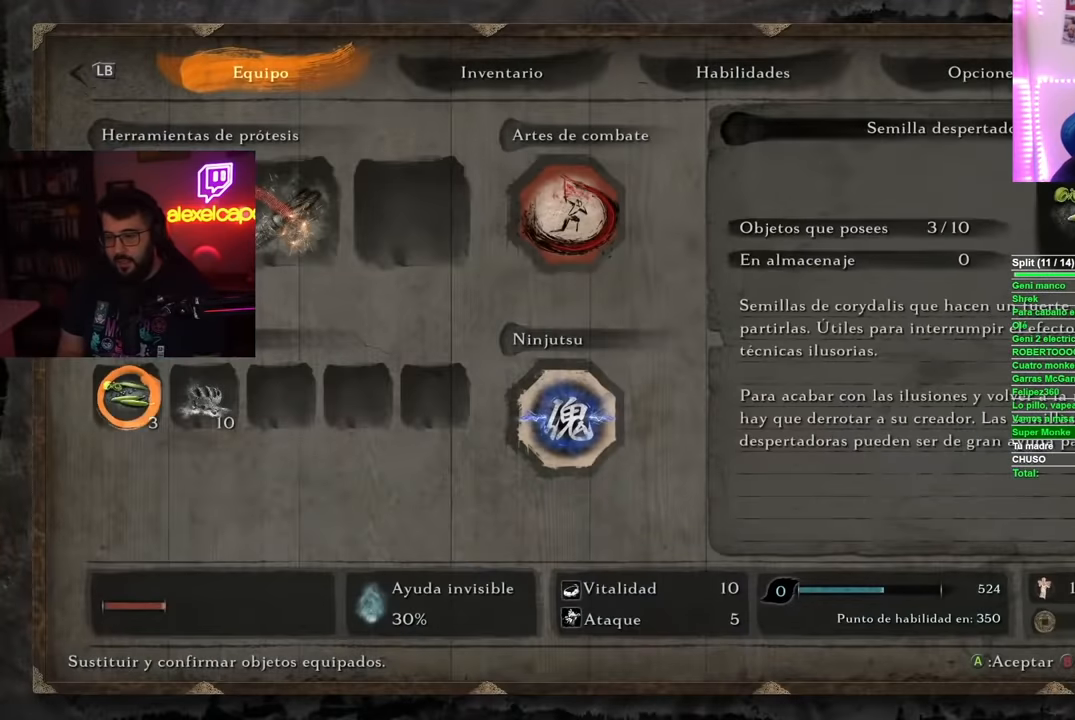
{"buttons": ["DPAD_LEFT"], "left_stick": "center", "right_stick": "center", "events": [[100, "DPAD_DOWN", "up"], [217, "DPAD_RIGHT", "down"], [301, "DPAD_RIGHT", "up"], [351, "X", "down"], [467, "DPAD_LEFT", "down"], [467, "X", "up"]]}
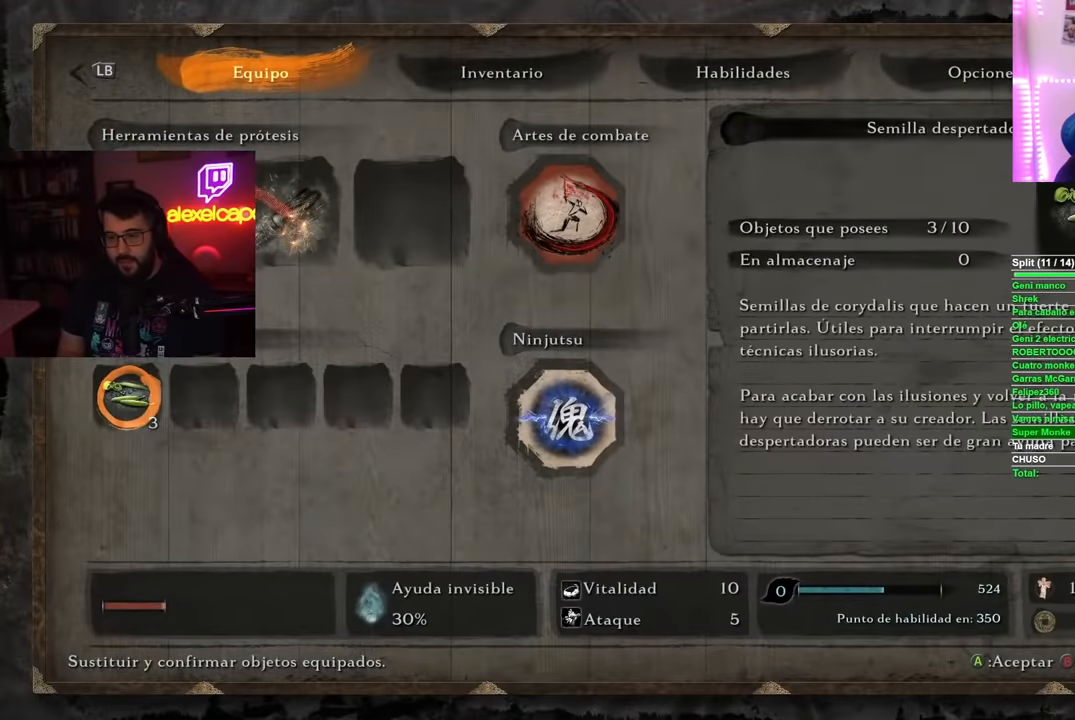
{"buttons": [], "left_stick": "center", "right_stick": "center", "events": [[50, "DPAD_LEFT", "up"], [66, "X", "down"], [150, "X", "up"], [267, "A", "down"], [350, "A", "up"]]}
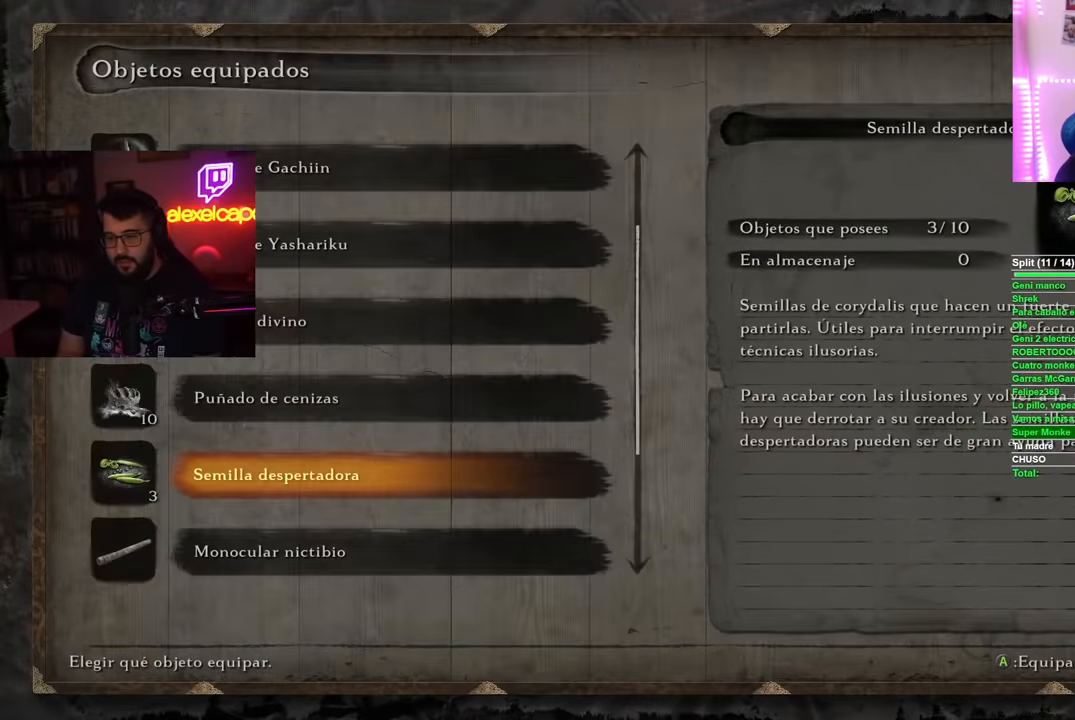
{"buttons": [], "left_stick": "center", "right_stick": "center", "events": []}
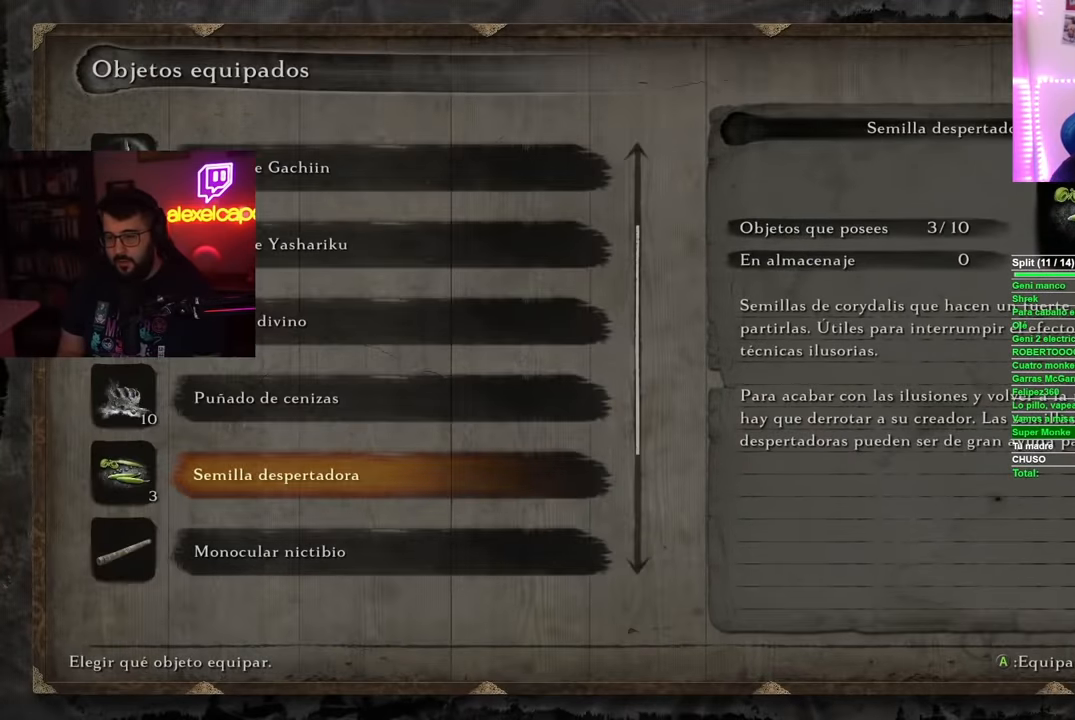
{"buttons": [], "left_stick": "center", "right_stick": "center", "events": [[50, "DPAD_UP", "down"], [100, "DPAD_UP", "up"], [183, "DPAD_UP", "down"], [267, "DPAD_UP", "up"], [350, "DPAD_UP", "down"], [400, "DPAD_UP", "up"]]}
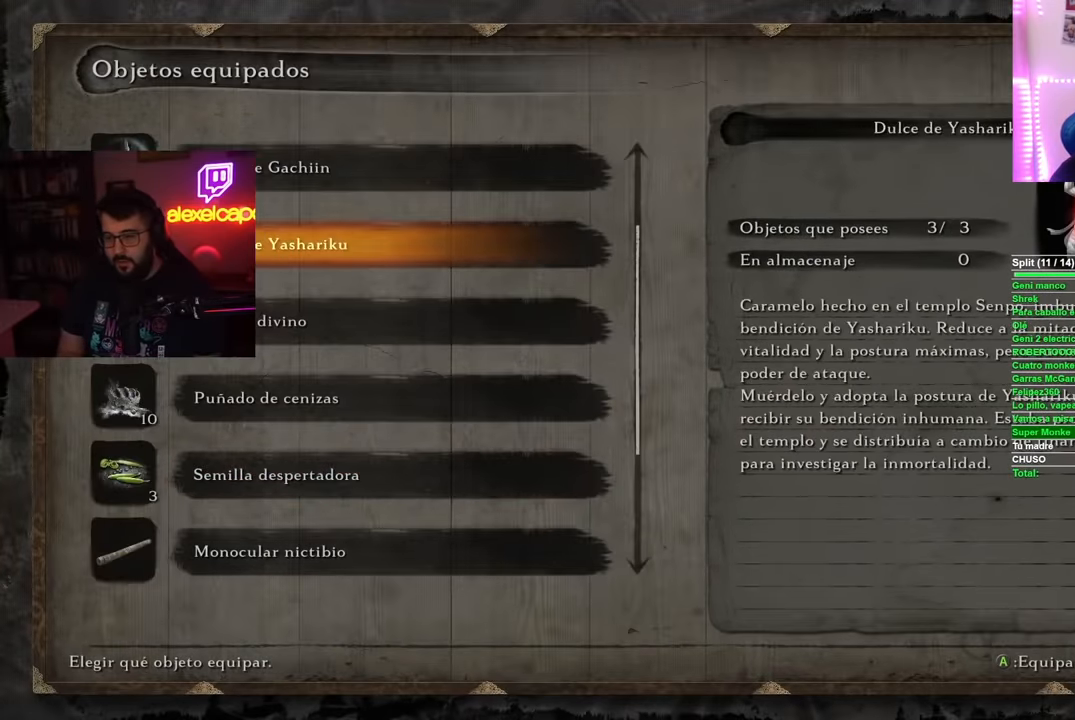
{"buttons": ["A"], "left_stick": "center", "right_stick": "center", "events": [[134, "DPAD_DOWN", "down"], [234, "DPAD_DOWN", "up"], [451, "A", "down"]]}
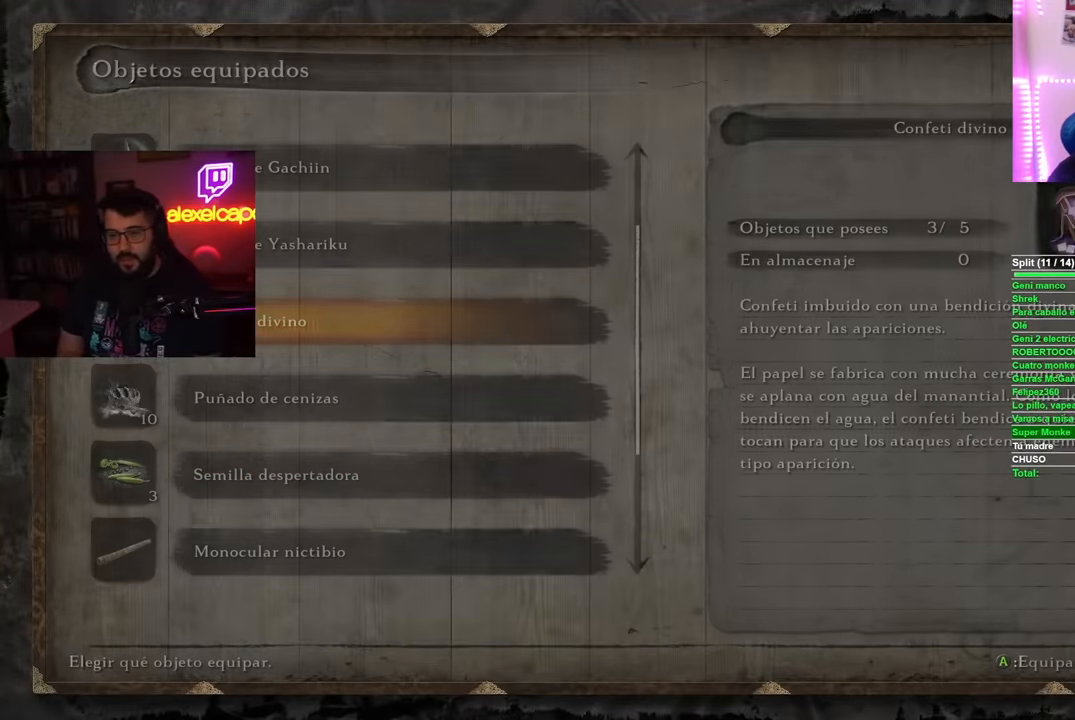
{"buttons": ["A"], "left_stick": "center", "right_stick": "center", "events": [[66, "A", "up"], [283, "DPAD_RIGHT", "down"], [400, "DPAD_RIGHT", "up"], [434, "A", "down"]]}
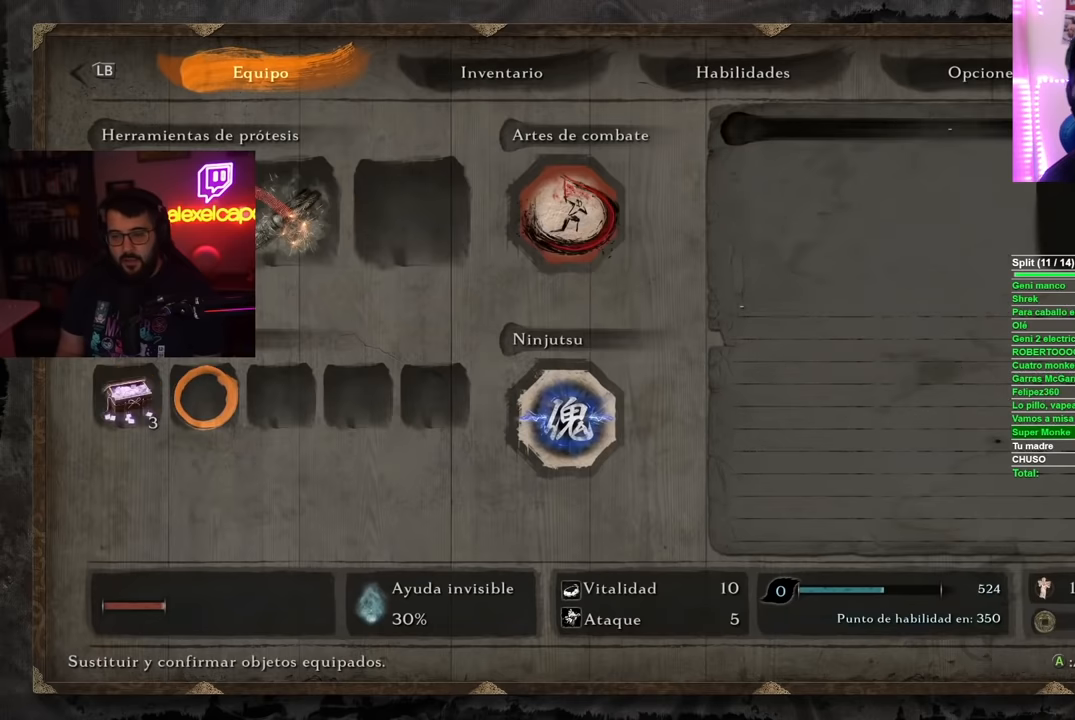
{"buttons": [], "left_stick": "center", "right_stick": "center", "events": [[34, "A", "up"], [267, "A", "down"], [367, "A", "up"]]}
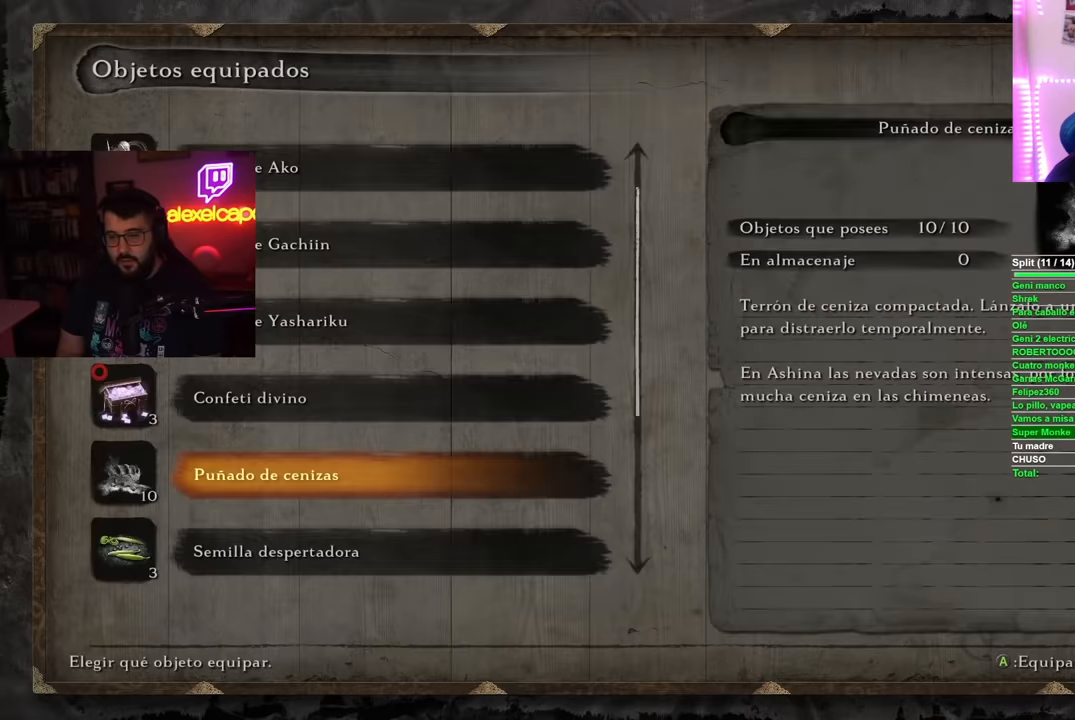
{"buttons": ["A"], "left_stick": "center", "right_stick": "center", "events": [[134, "DPAD_UP", "down"], [250, "DPAD_UP", "up"], [301, "DPAD_UP", "down"], [417, "A", "down"], [417, "DPAD_UP", "up"]]}
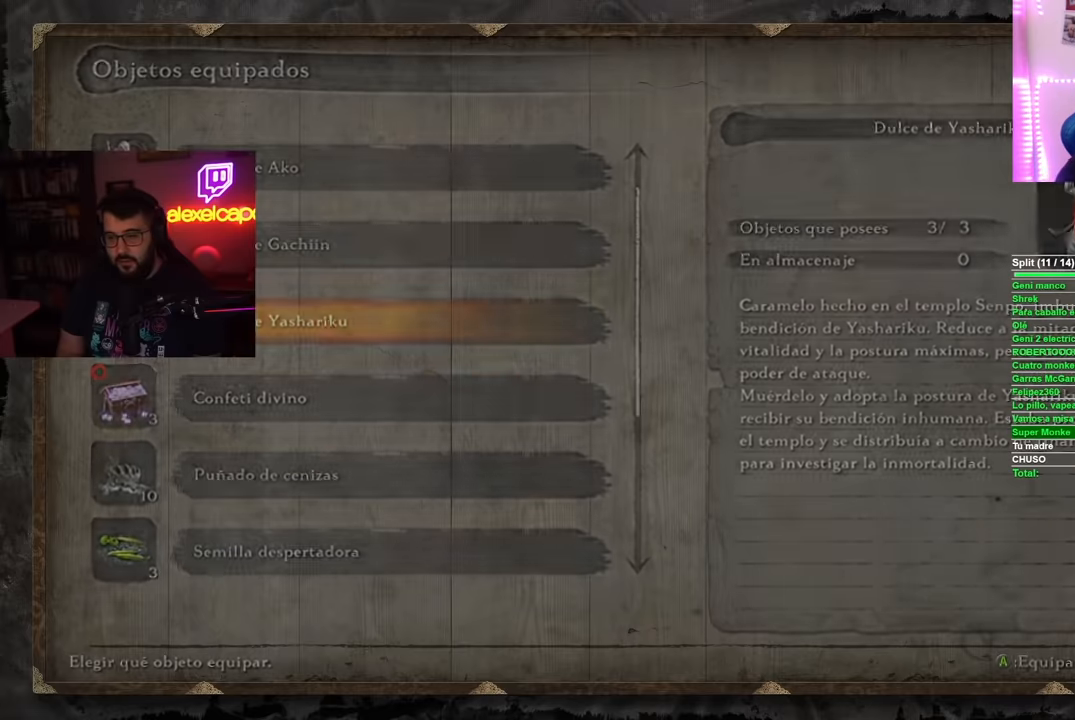
{"buttons": ["A"], "left_stick": "center", "right_stick": "center", "events": [[33, "A", "up"], [317, "DPAD_RIGHT", "down"], [433, "DPAD_RIGHT", "up"], [484, "A", "down"]]}
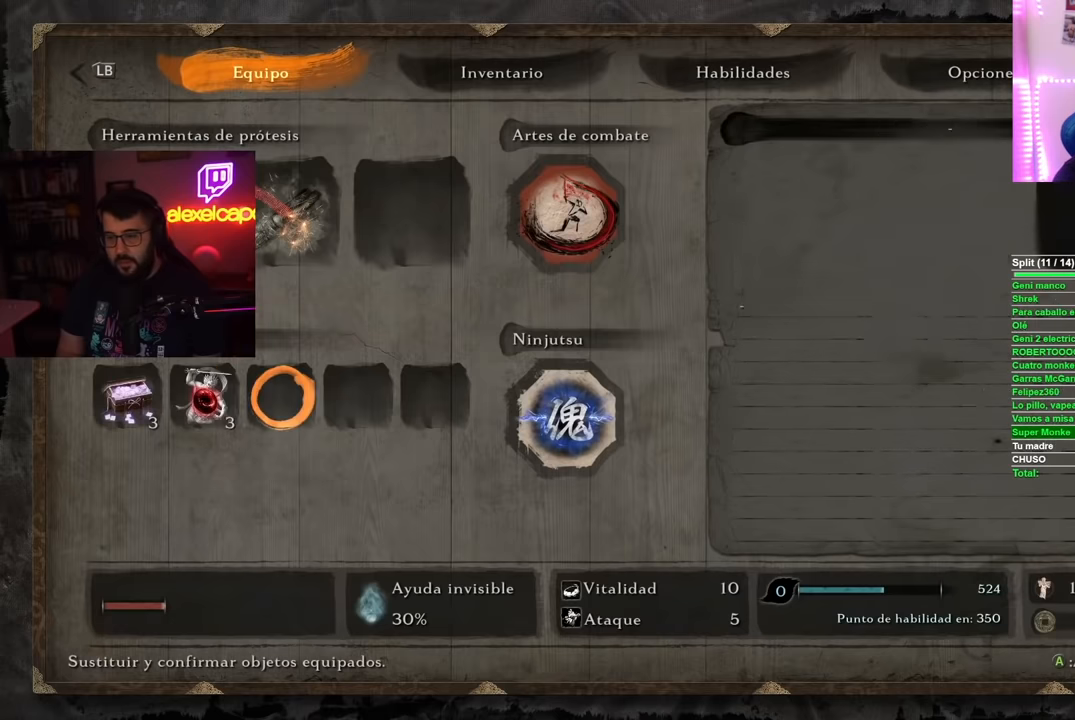
{"buttons": [], "left_stick": "center", "right_stick": "center", "events": [[100, "A", "up"], [334, "DPAD_UP", "down"], [417, "DPAD_UP", "up"]]}
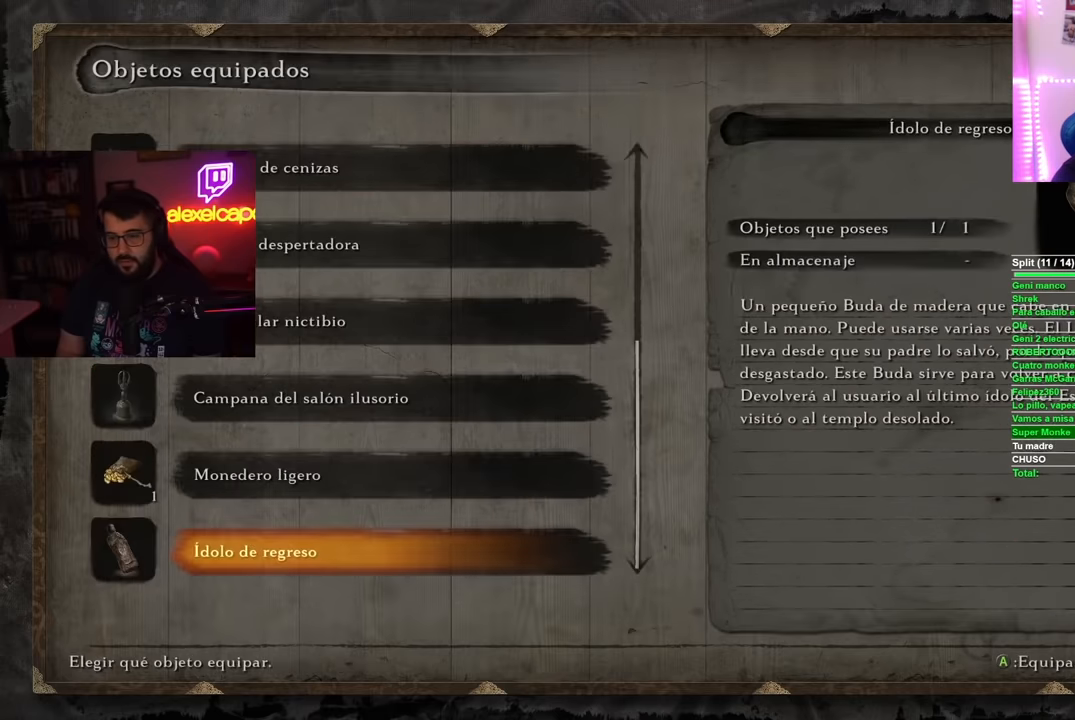
{"buttons": ["A"], "left_stick": "center", "right_stick": "center", "events": [[133, "DPAD_DOWN", "down"], [250, "DPAD_DOWN", "up"], [300, "DPAD_DOWN", "down"], [417, "DPAD_DOWN", "up"], [467, "A", "down"]]}
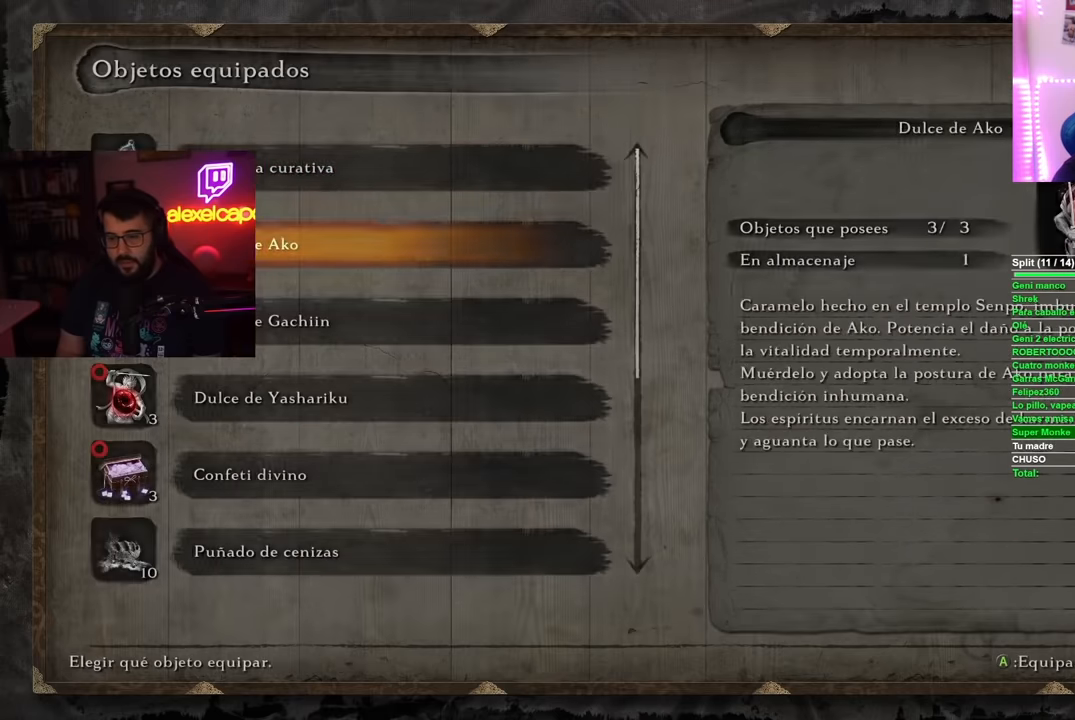
{"buttons": [], "left_stick": "center", "right_stick": "center", "events": [[84, "A", "up"]]}
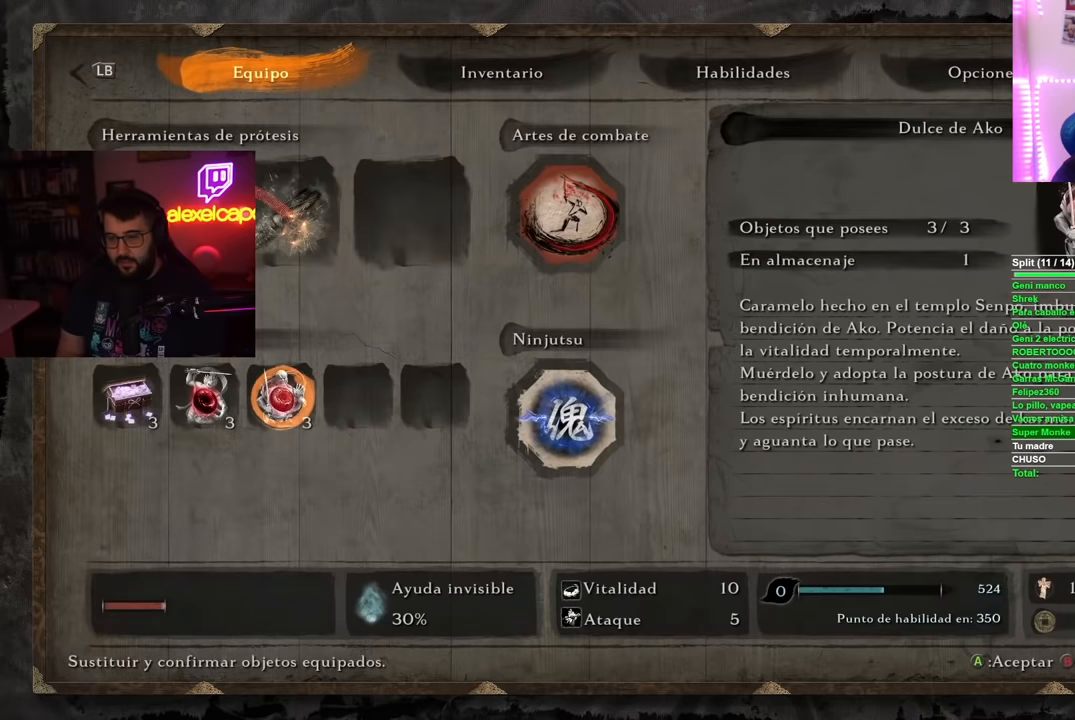
{"buttons": [], "left_stick": "center", "right_stick": "center", "events": []}
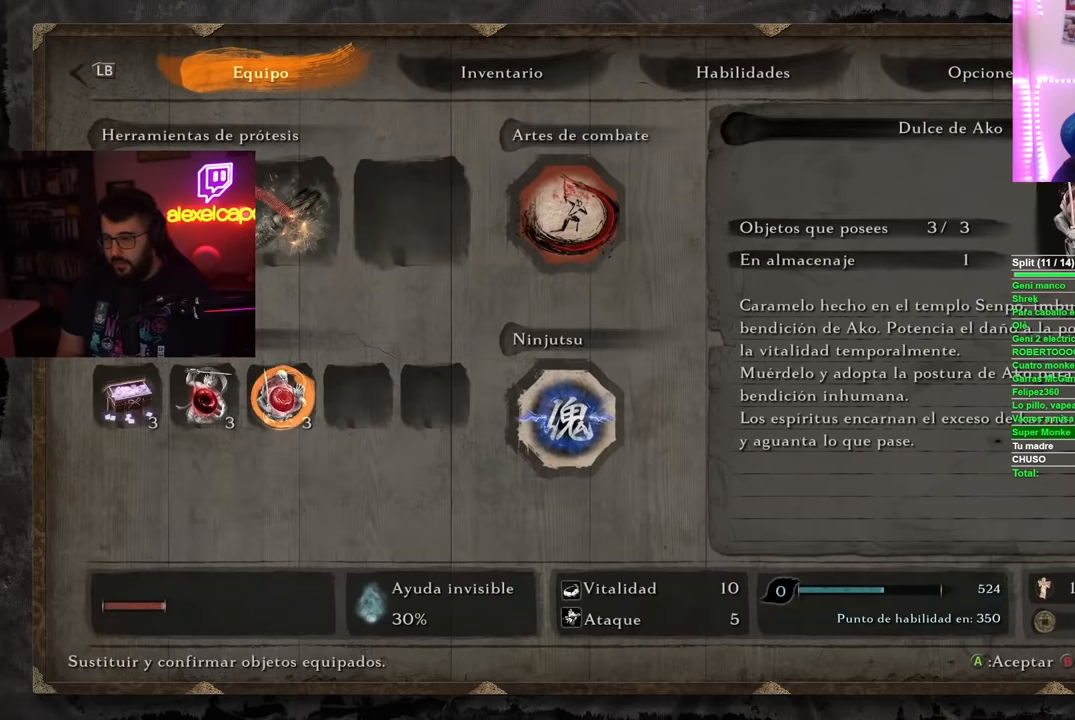
{"buttons": [], "left_stick": "center", "right_stick": "center", "events": []}
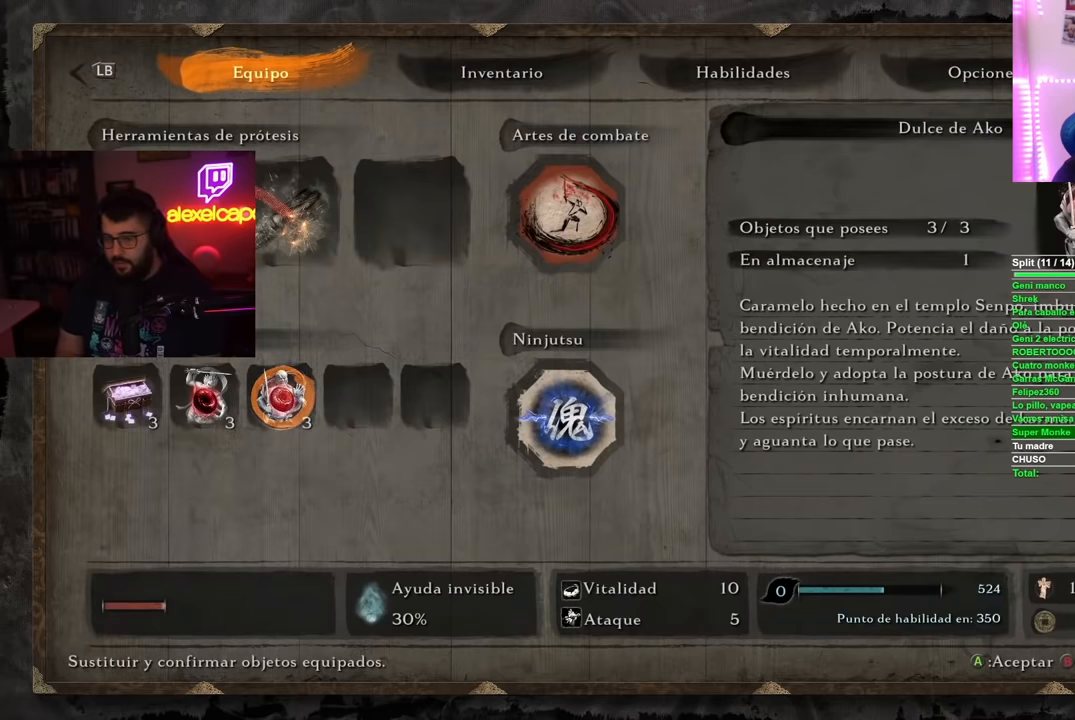
{"buttons": [], "left_stick": "center", "right_stick": "center", "events": [[133, "DPAD_UP", "down"], [217, "DPAD_UP", "up"], [300, "DPAD_LEFT", "down"], [383, "X", "down"], [417, "DPAD_LEFT", "up"], [500, "X", "up"]]}
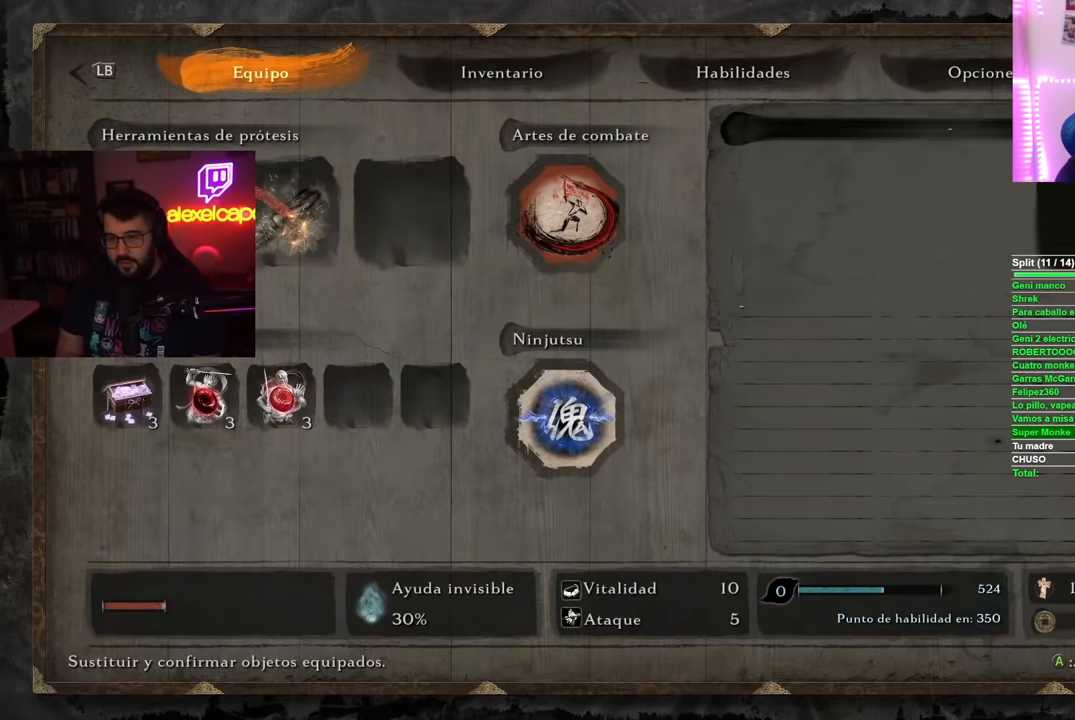
{"buttons": [], "left_stick": "center", "right_stick": "center", "events": [[84, "A", "down"], [167, "A", "up"]]}
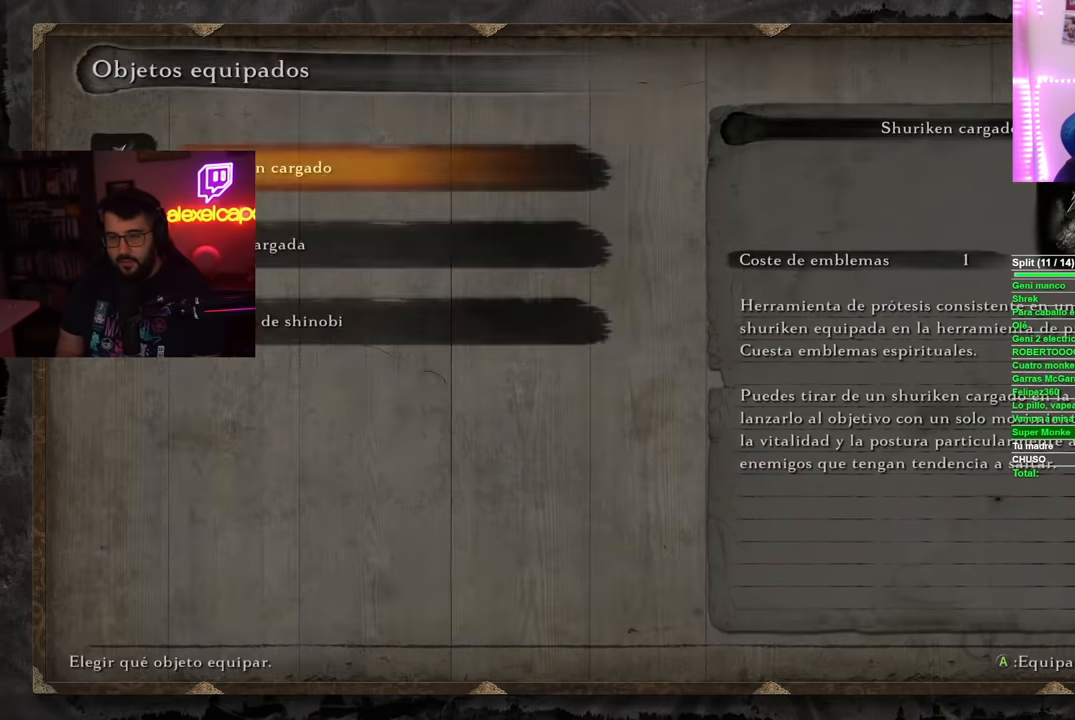
{"buttons": [], "left_stick": "center", "right_stick": "center", "events": [[50, "DPAD_DOWN", "down"], [150, "A", "down"], [167, "DPAD_DOWN", "up"], [250, "A", "up"]]}
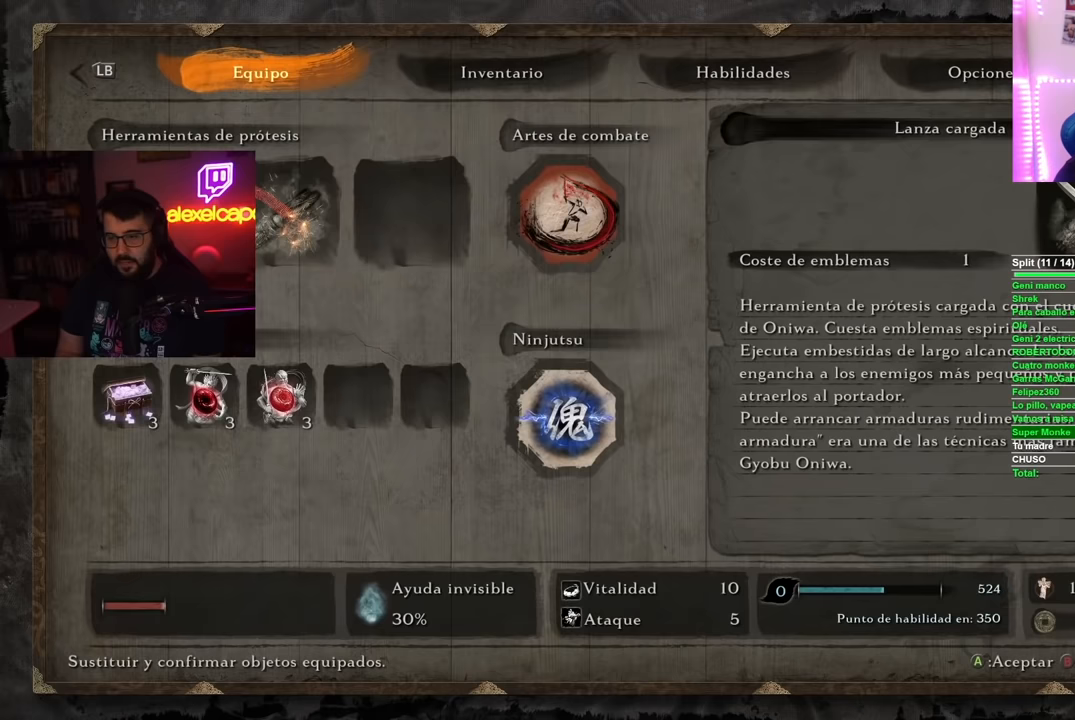
{"buttons": [], "left_stick": "center", "right_stick": "center", "events": [[317, "B", "down"], [434, "B", "up"]]}
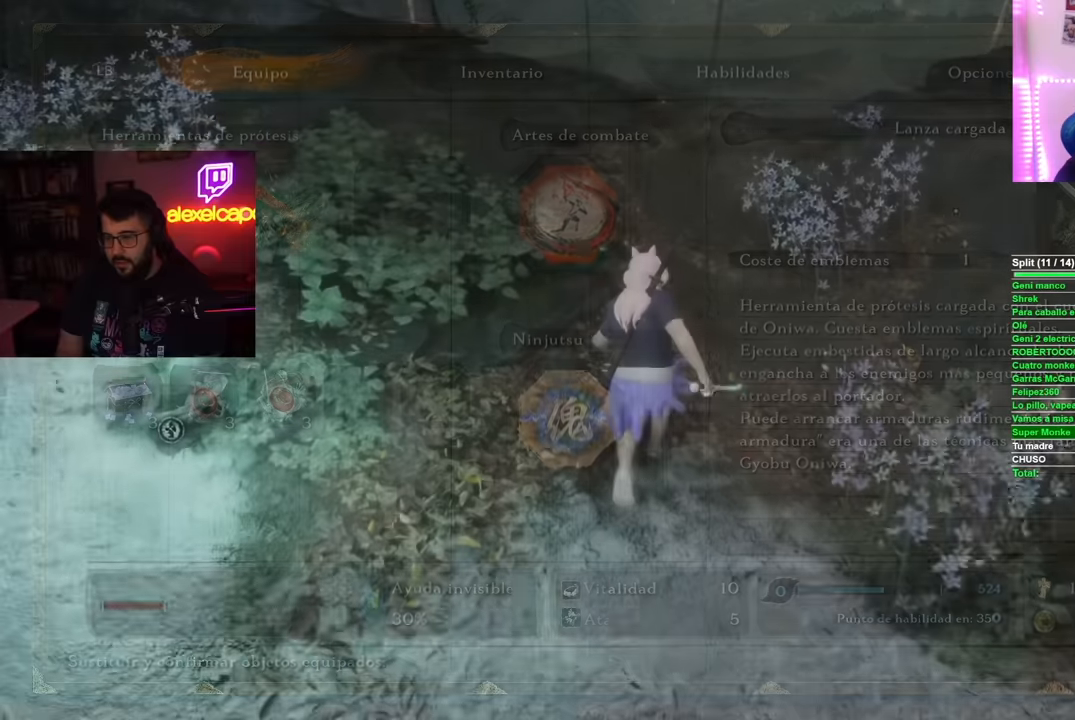
{"buttons": ["B"], "left_stick": "up", "right_stick": "center", "events": [[134, "left_stick", "up"], [151, "right_stick", "down"], [267, "right_stick", "center"], [367, "B", "down"]]}